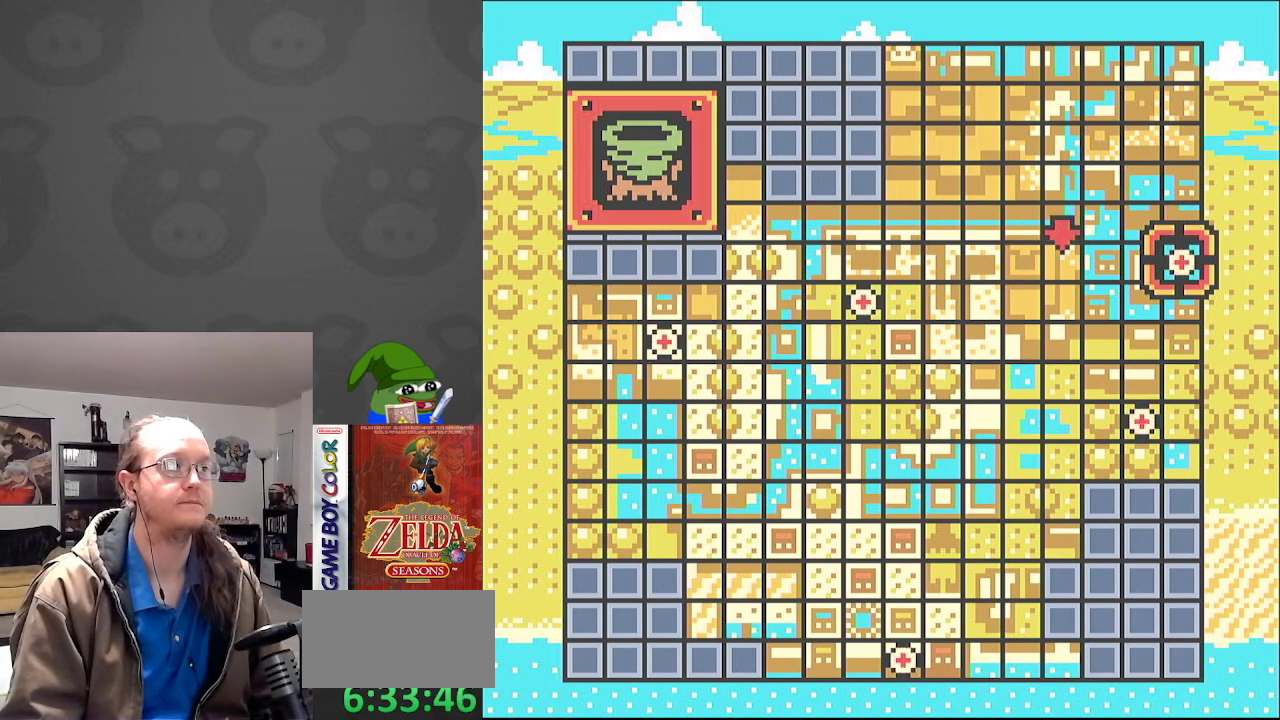
Gameplay with a controller (Nintendo layout); each line is a JSON object with the inputs held at the frame after it. "events" lists button and stick changes between this image and that frame as [ms after this image, input, new state], when the widget could be followed in between. Not read: L3 R3.
{"buttons": ["DPAD_LEFT"], "events": [[233, "DPAD_LEFT", "down"], [350, "DPAD_LEFT", "up"], [417, "DPAD_LEFT", "down"]]}
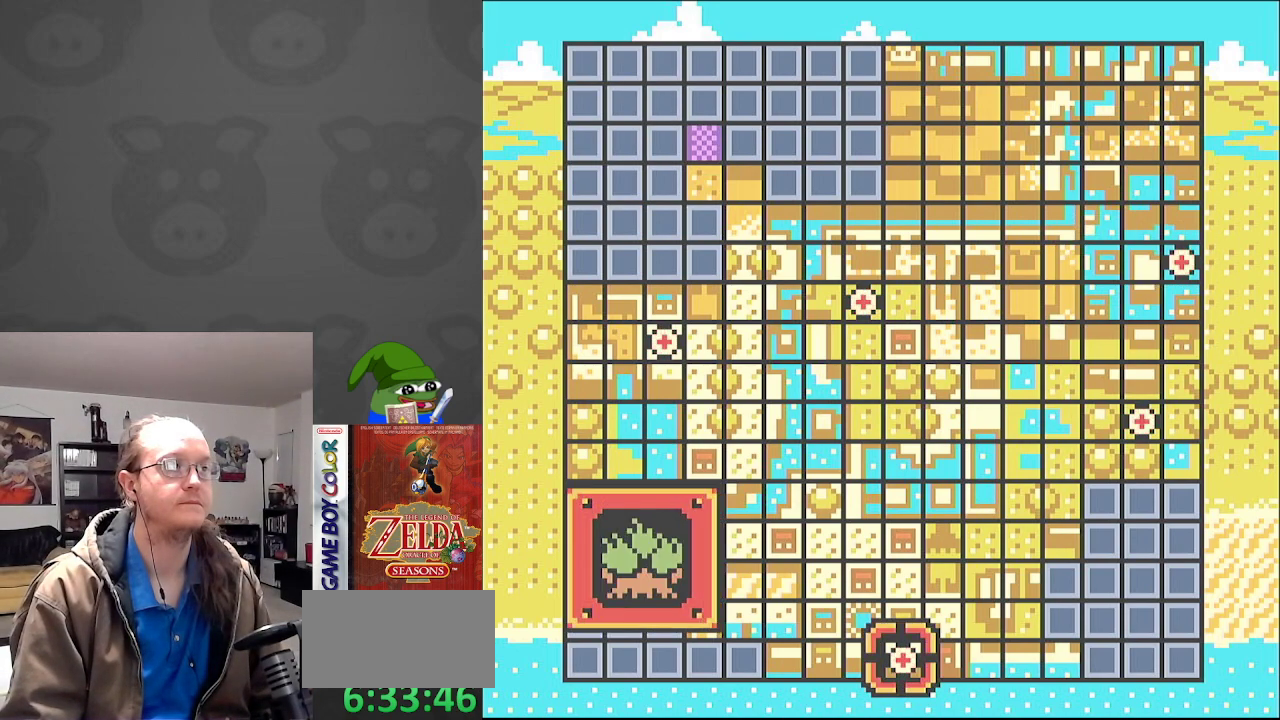
{"buttons": ["DPAD_RIGHT"], "events": [[50, "DPAD_LEFT", "up"], [417, "DPAD_RIGHT", "down"]]}
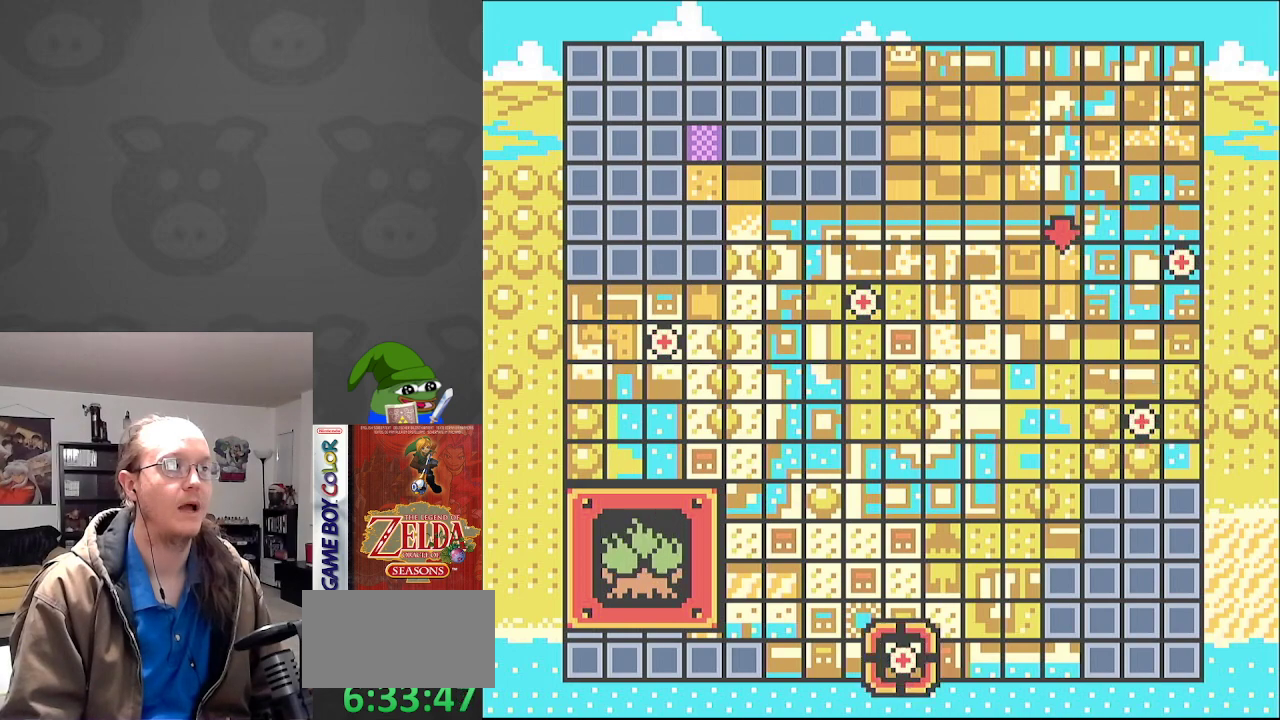
{"buttons": ["DPAD_LEFT"], "events": [[50, "DPAD_RIGHT", "up"], [183, "DPAD_RIGHT", "down"], [317, "DPAD_RIGHT", "up"], [450, "DPAD_LEFT", "down"]]}
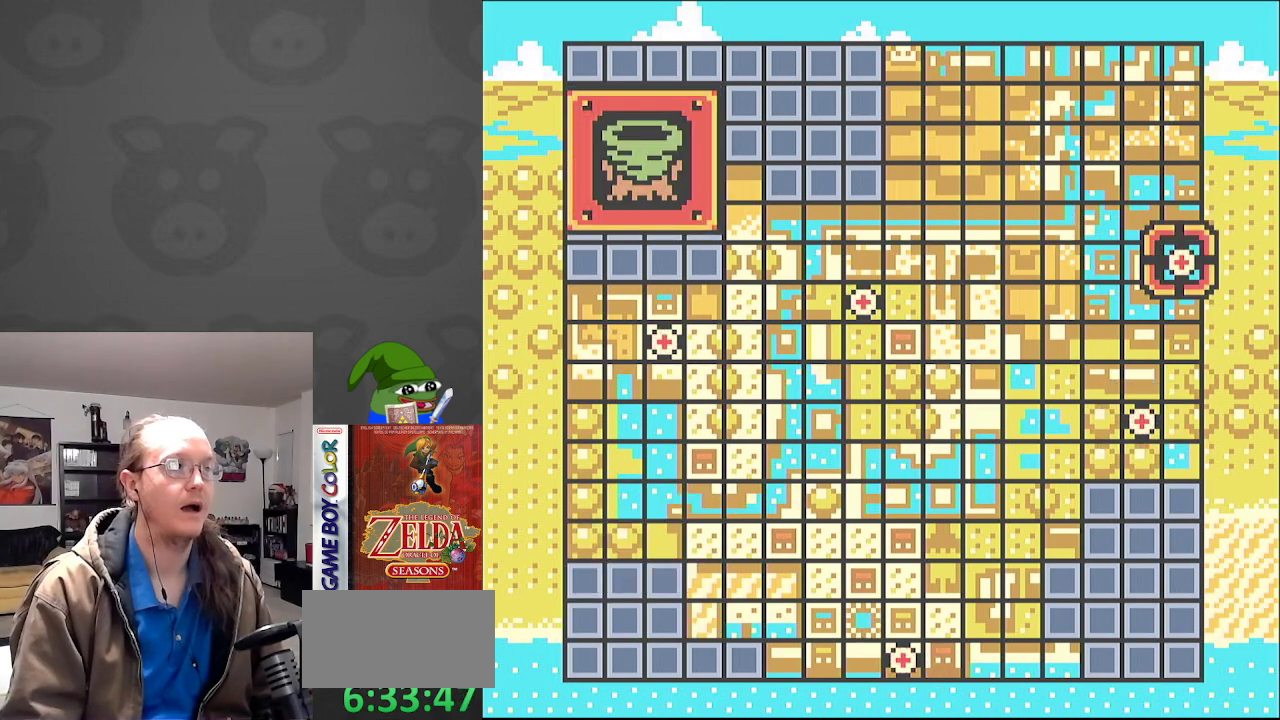
{"buttons": [], "events": [[67, "DPAD_LEFT", "up"], [133, "DPAD_LEFT", "down"], [267, "DPAD_LEFT", "up"], [333, "DPAD_LEFT", "down"], [467, "DPAD_LEFT", "up"]]}
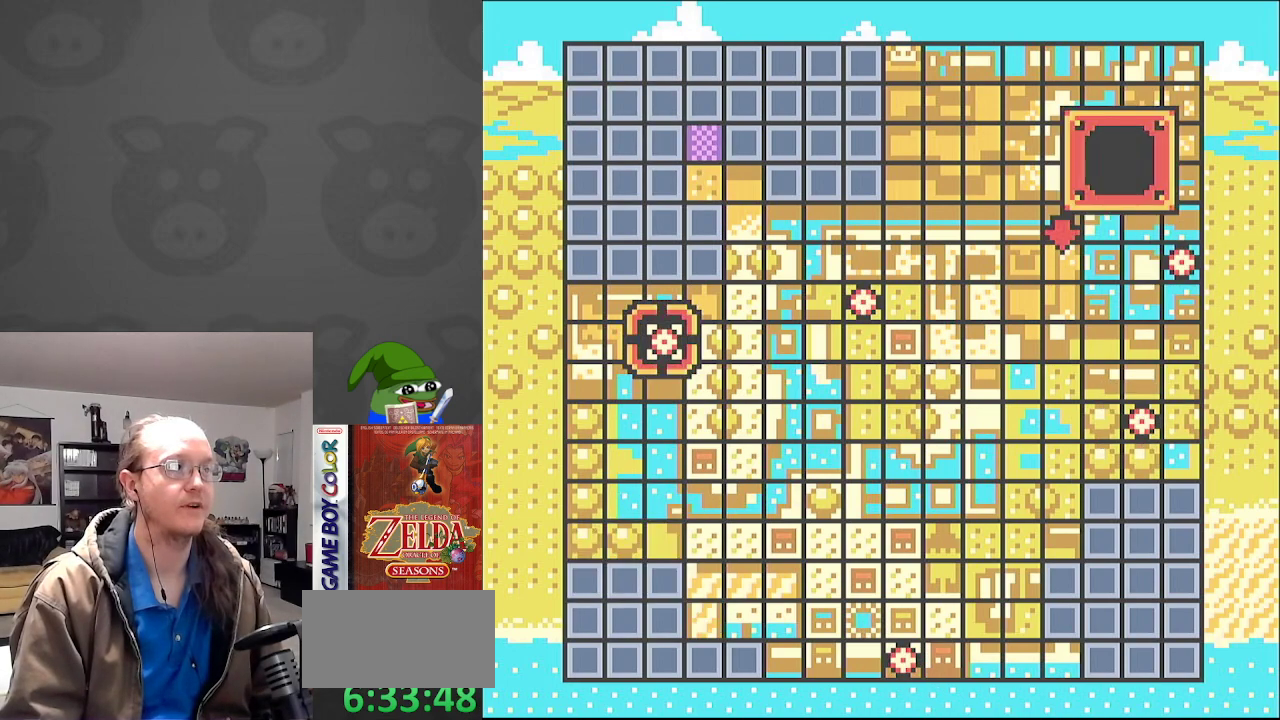
{"buttons": [], "events": [[33, "DPAD_LEFT", "down"], [150, "DPAD_LEFT", "up"], [383, "DPAD_RIGHT", "down"], [500, "DPAD_RIGHT", "up"]]}
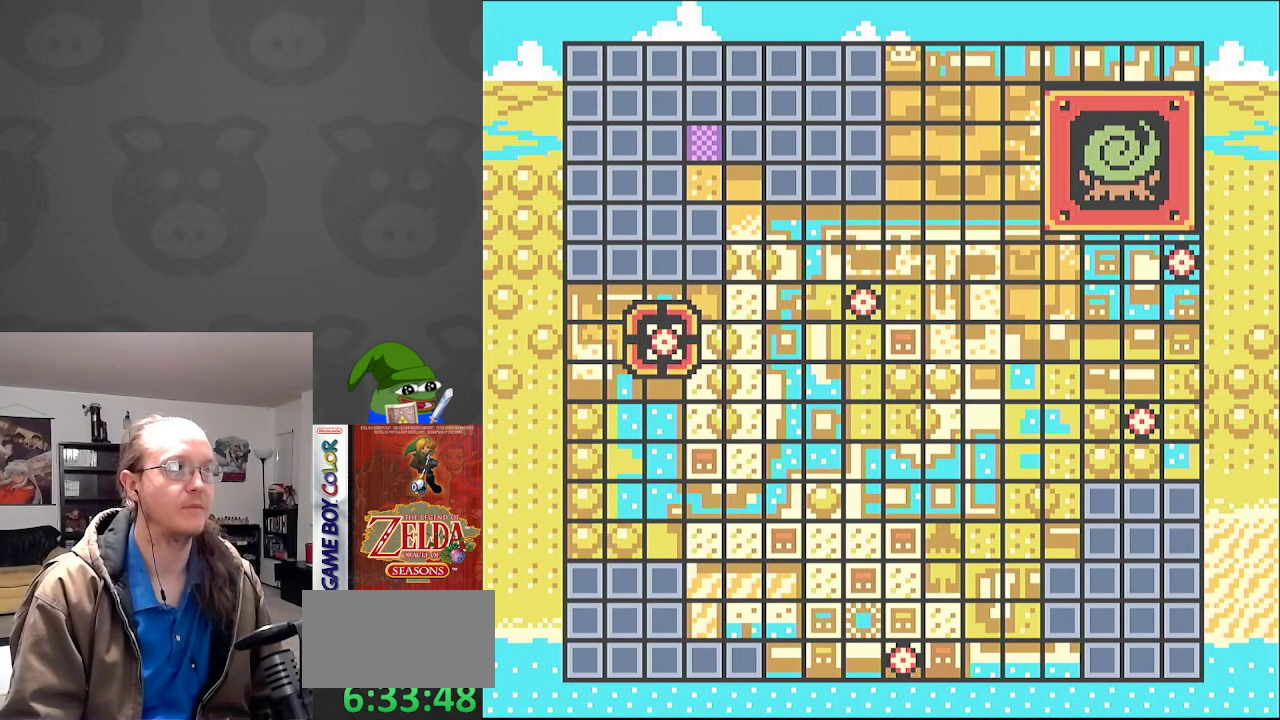
{"buttons": [], "events": []}
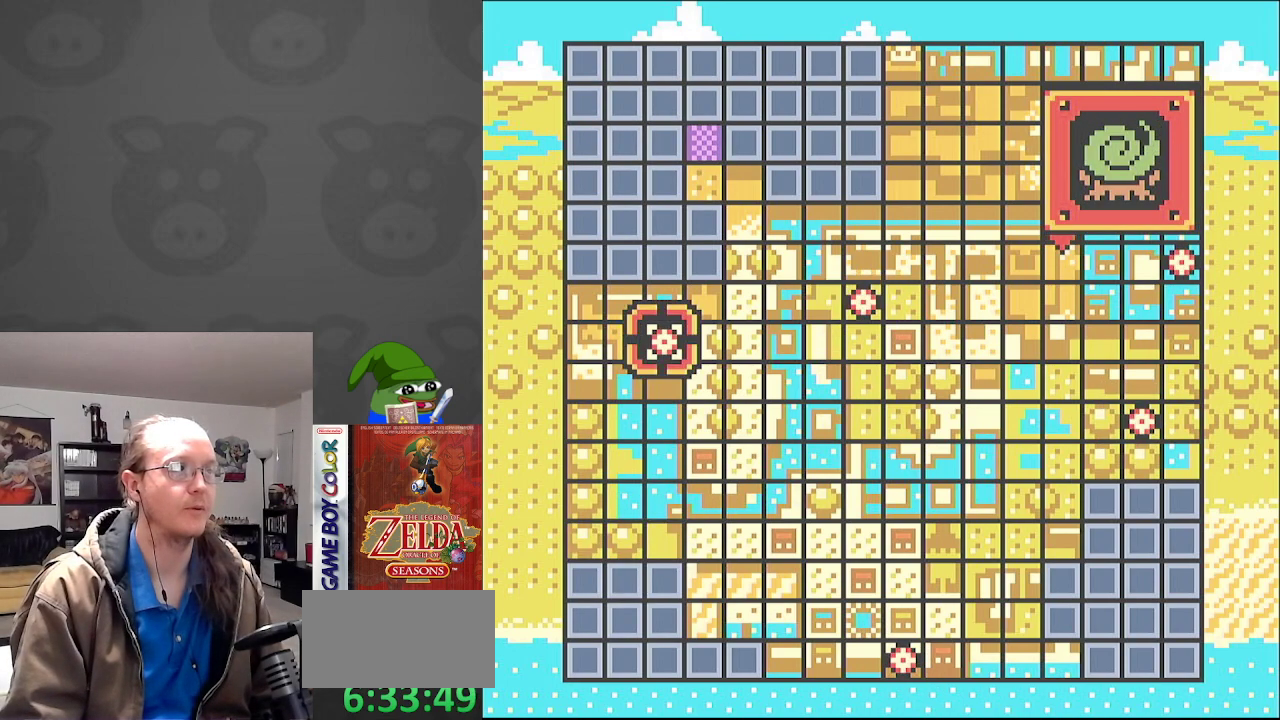
{"buttons": [], "events": []}
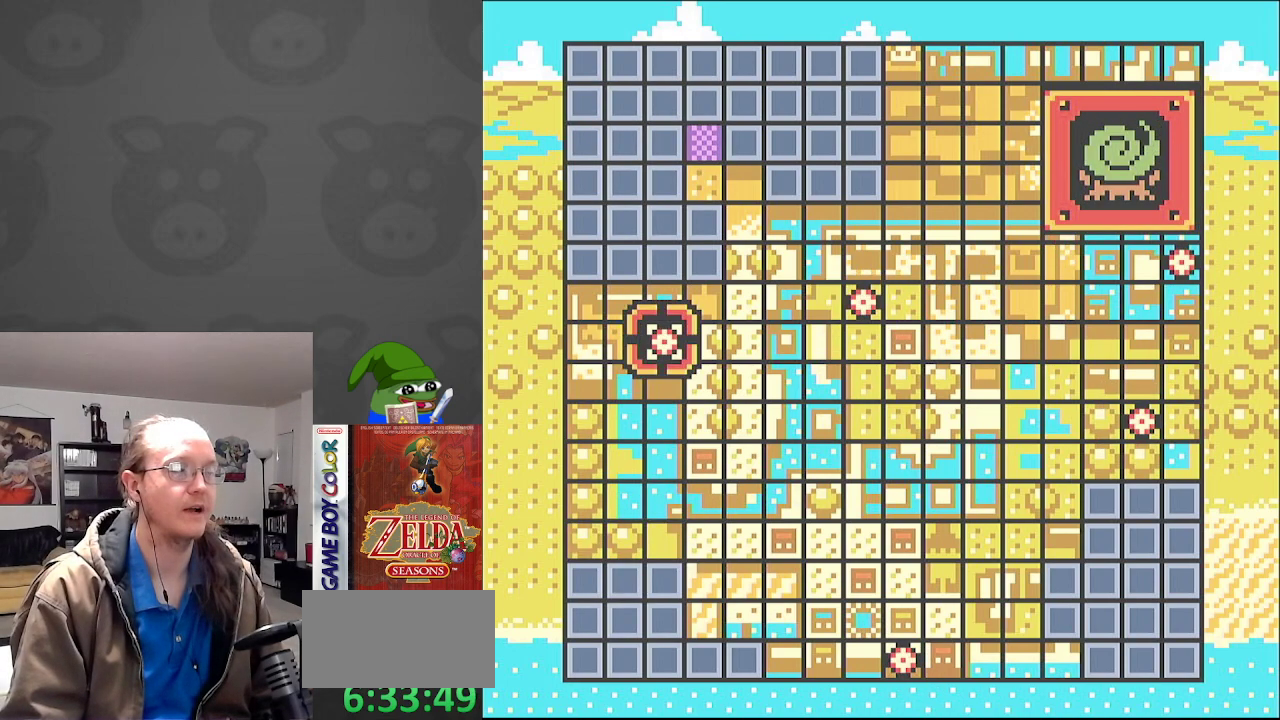
{"buttons": [], "events": []}
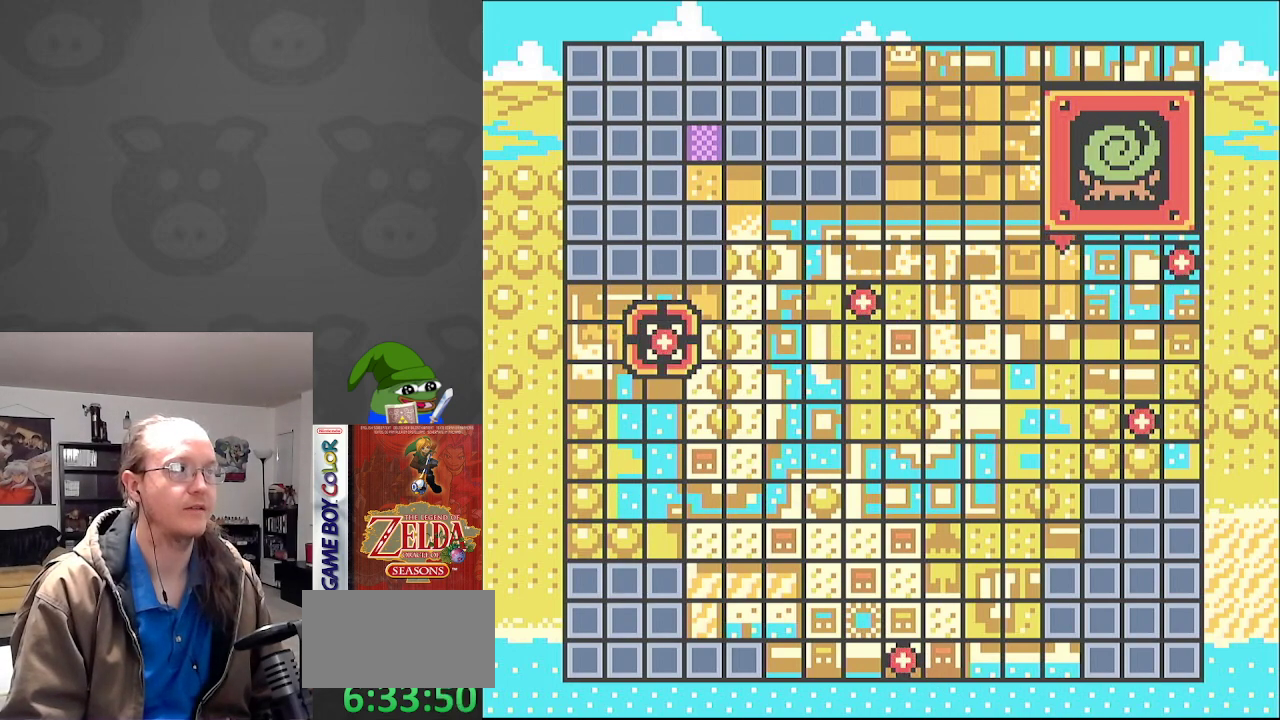
{"buttons": [], "events": []}
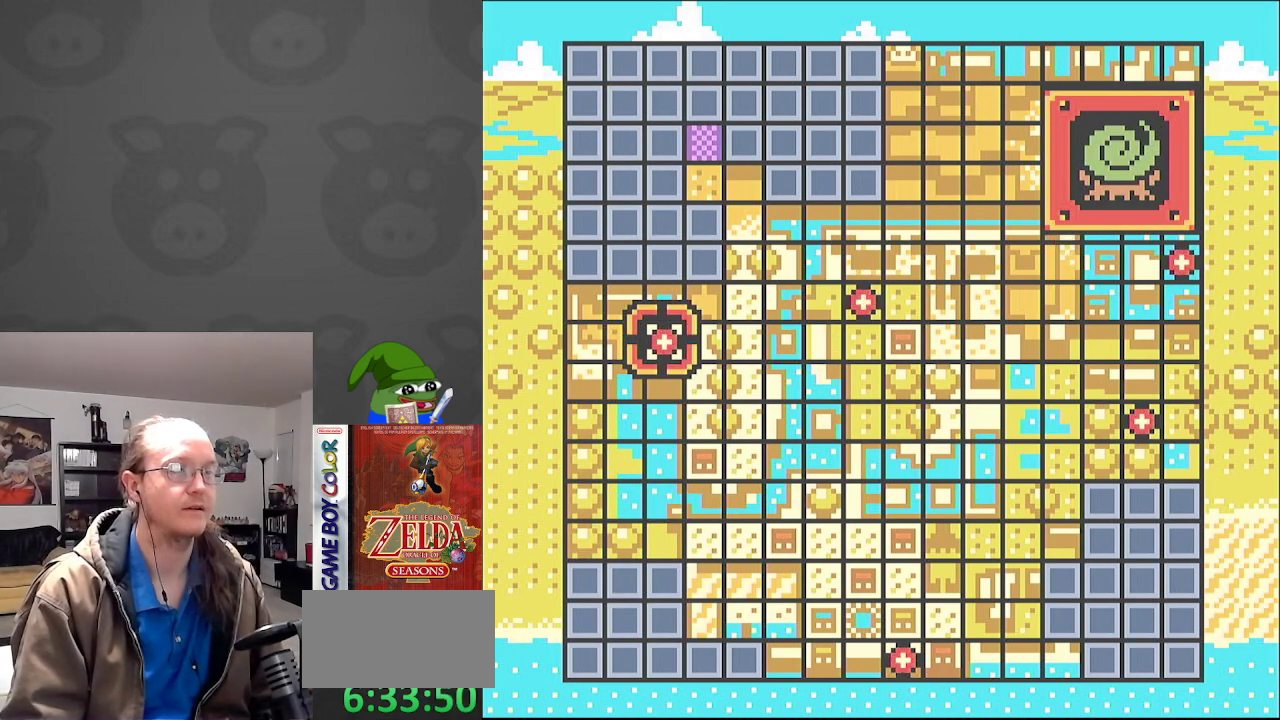
{"buttons": [], "events": []}
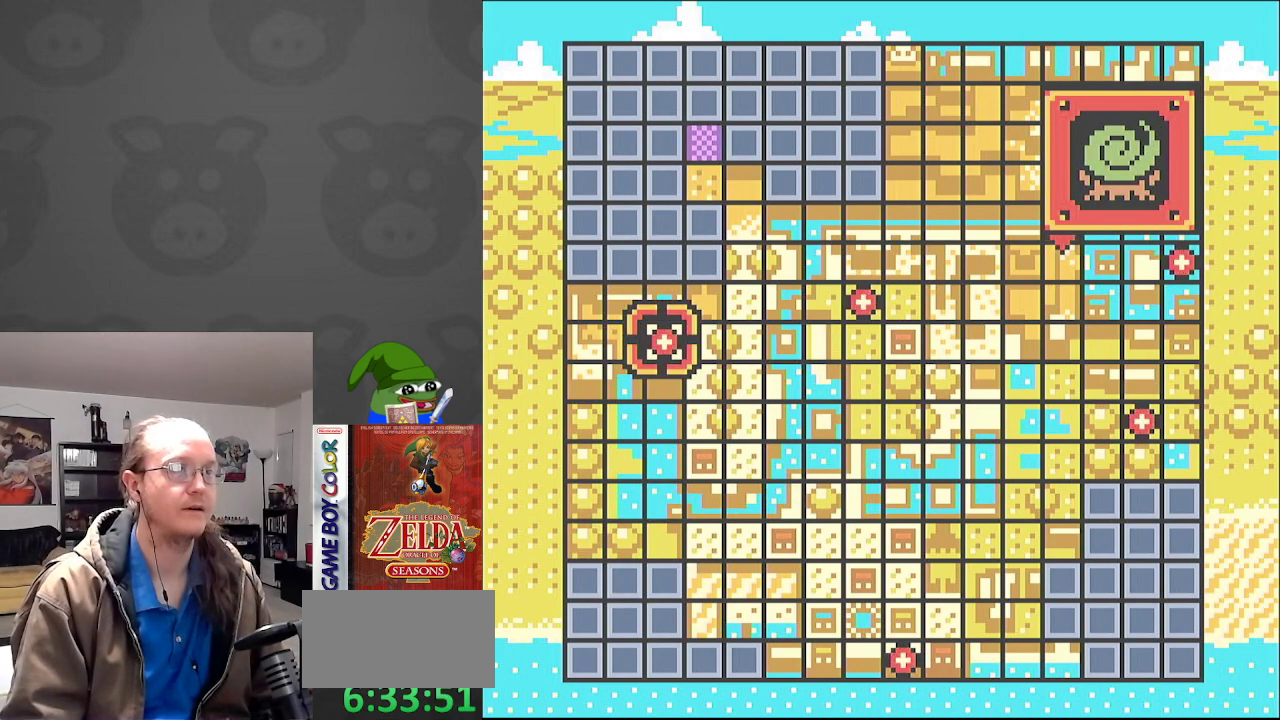
{"buttons": [], "events": []}
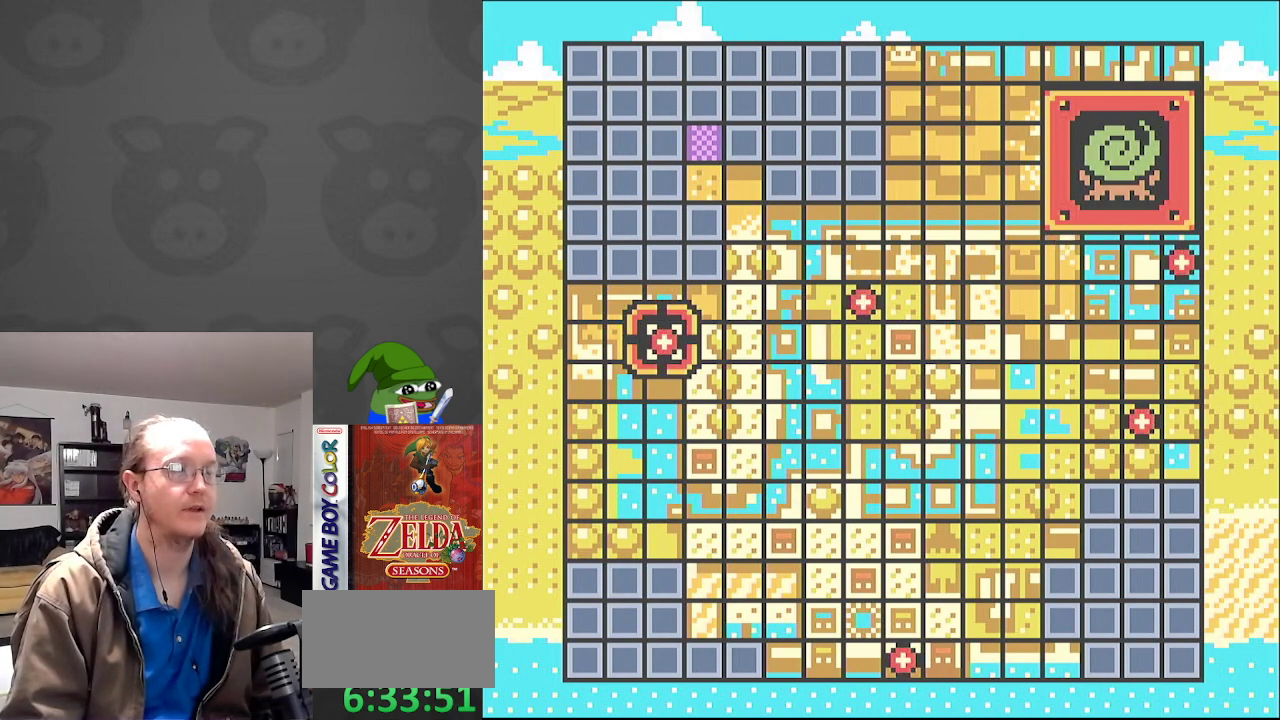
{"buttons": ["A"], "events": [[500, "A", "down"]]}
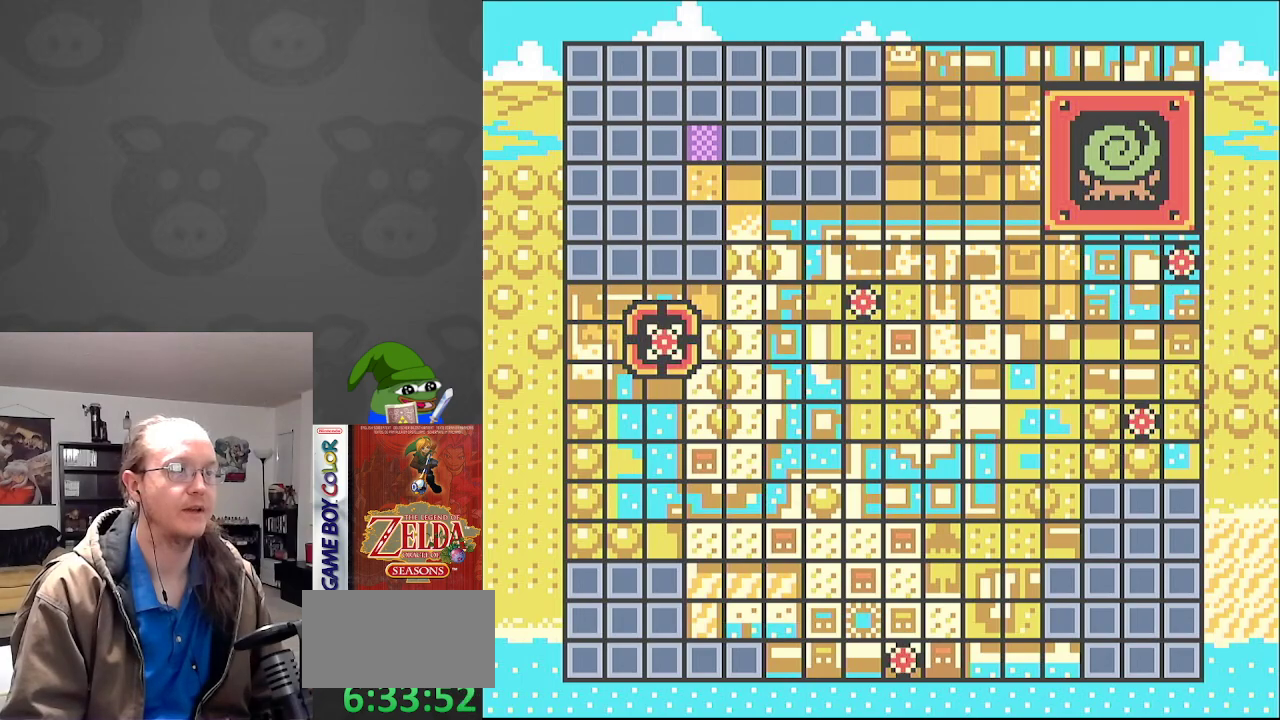
{"buttons": [], "events": [[100, "A", "up"]]}
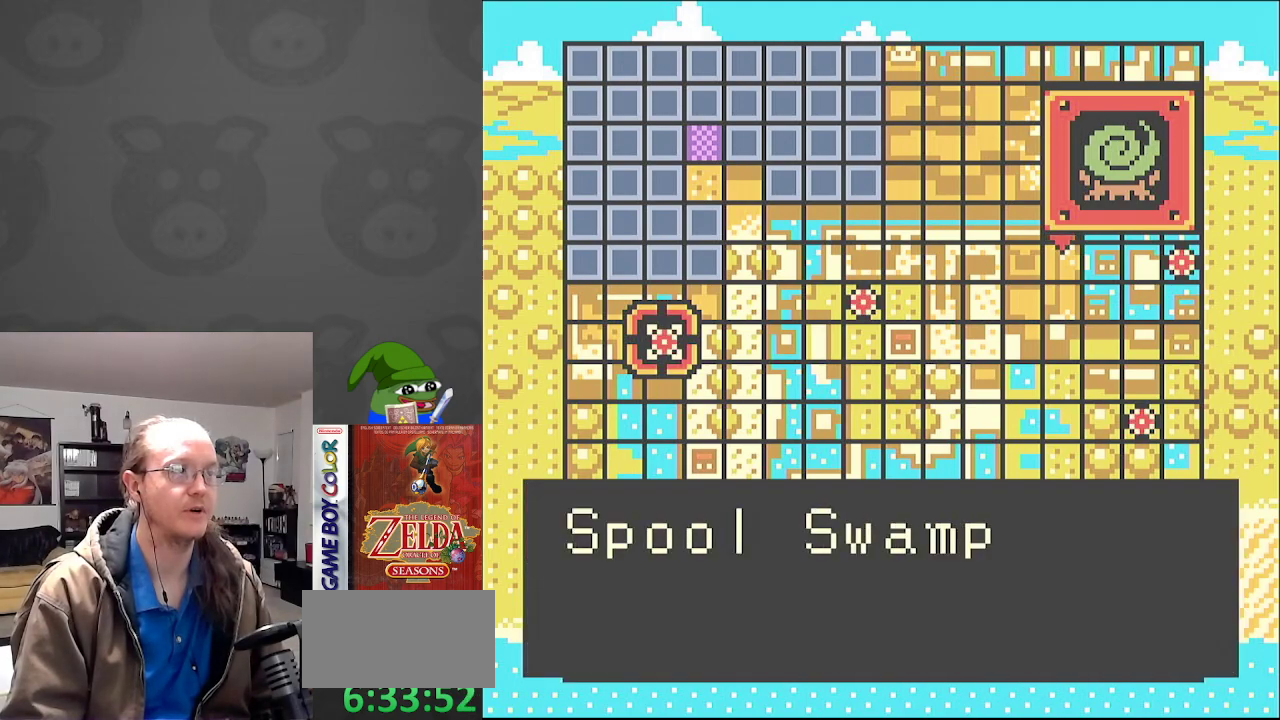
{"buttons": [], "events": [[67, "A", "down"], [150, "A", "up"], [267, "A", "down"], [333, "A", "up"], [417, "A", "down"], [500, "A", "up"]]}
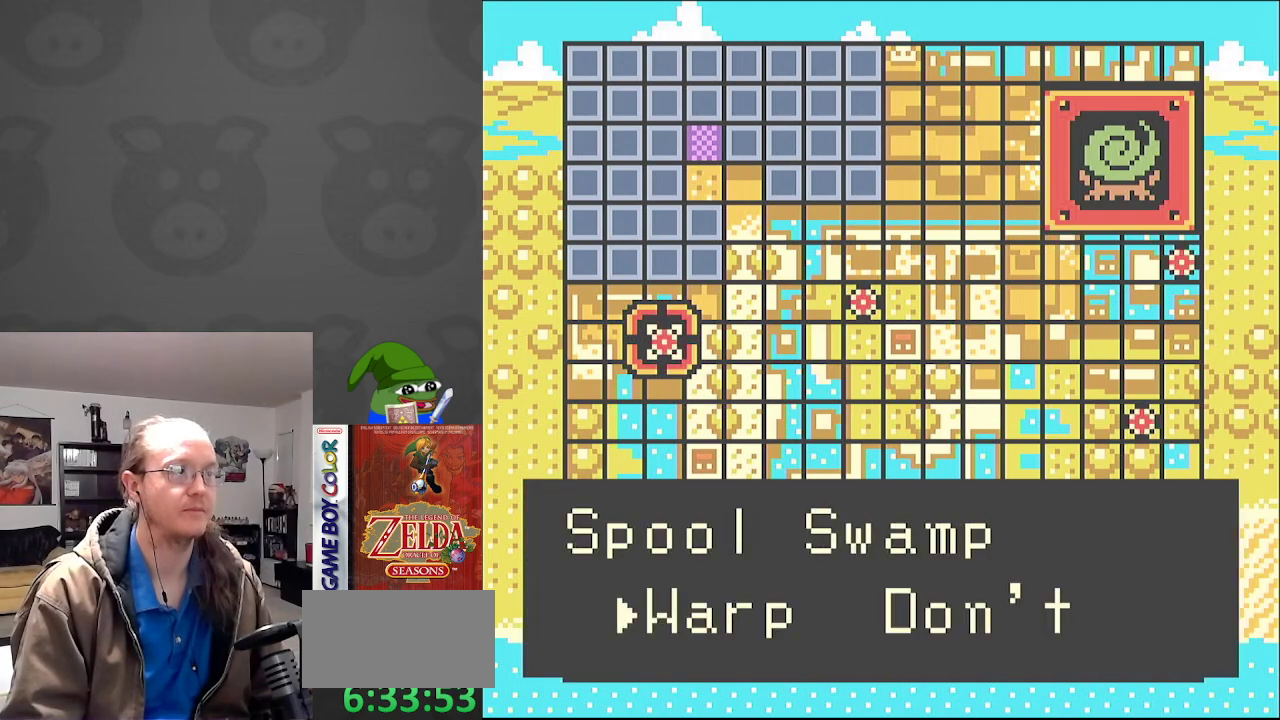
{"buttons": ["DPAD_DOWN"], "events": [[367, "DPAD_DOWN", "down"]]}
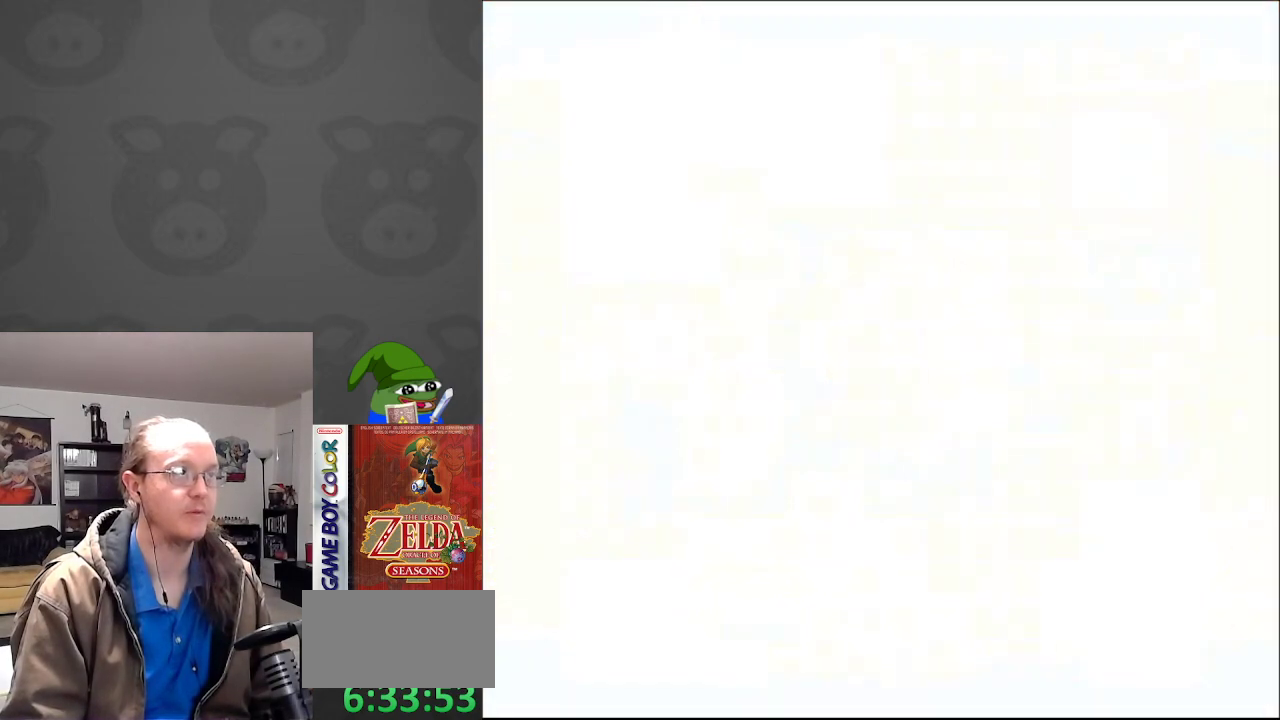
{"buttons": ["DPAD_DOWN"], "events": [[50, "DPAD_DOWN", "up"], [67, "DPAD_DOWN", "down"], [83, "DPAD_LEFT", "down"], [133, "DPAD_LEFT", "up"]]}
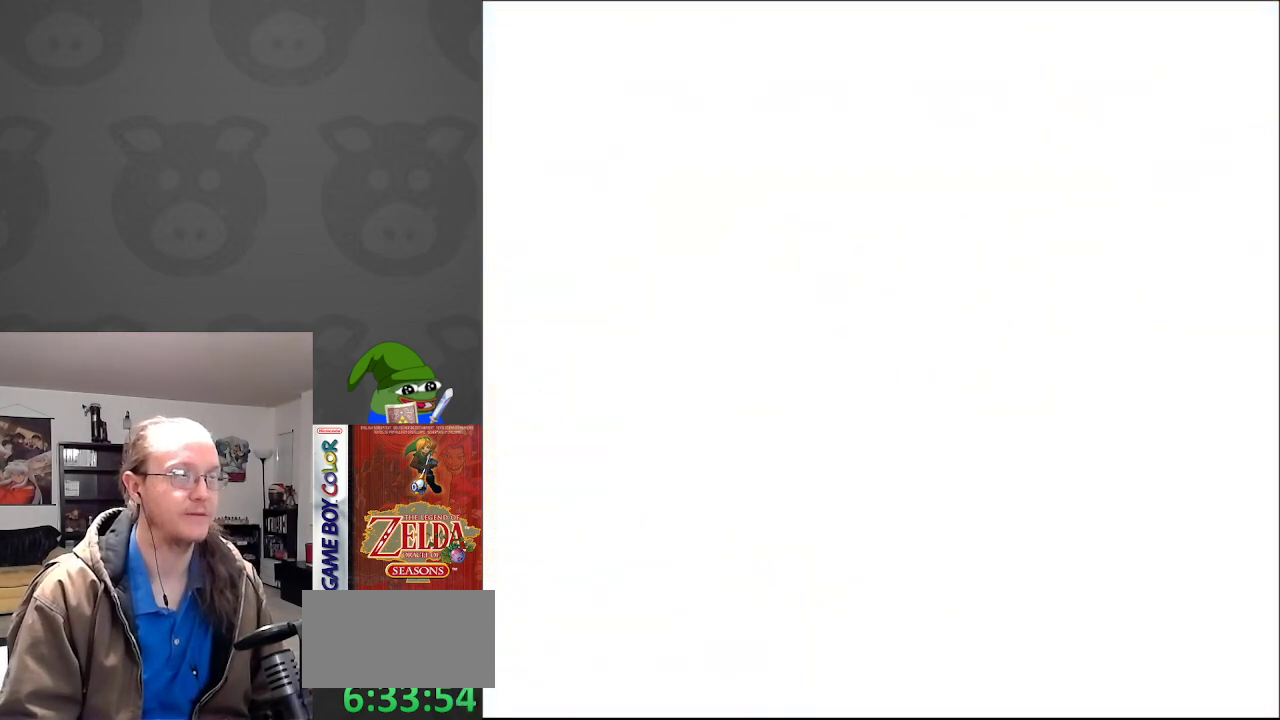
{"buttons": ["DPAD_DOWN"], "events": []}
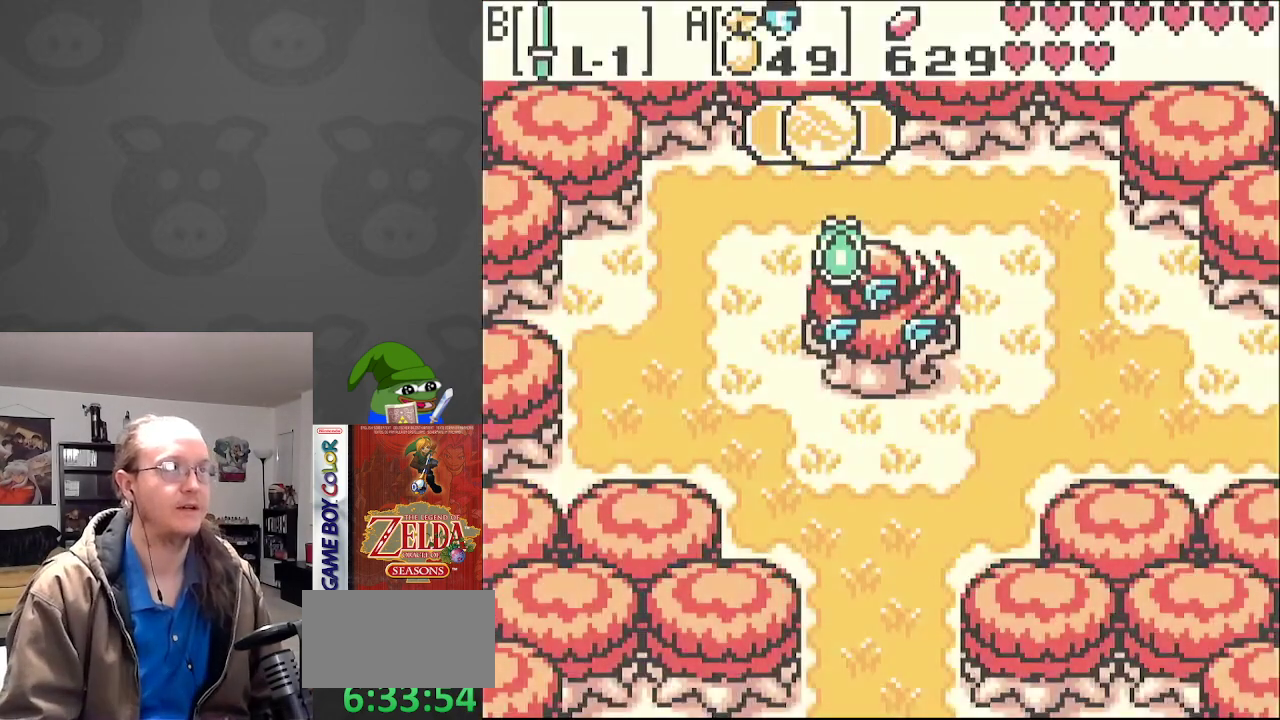
{"buttons": ["DPAD_UP", "DPAD_RIGHT"], "events": [[233, "DPAD_DOWN", "up"], [233, "DPAD_RIGHT", "down"], [250, "DPAD_RIGHT", "up"], [250, "DPAD_UP", "down"], [300, "DPAD_RIGHT", "down"], [367, "DPAD_UP", "up"], [450, "DPAD_UP", "down"]]}
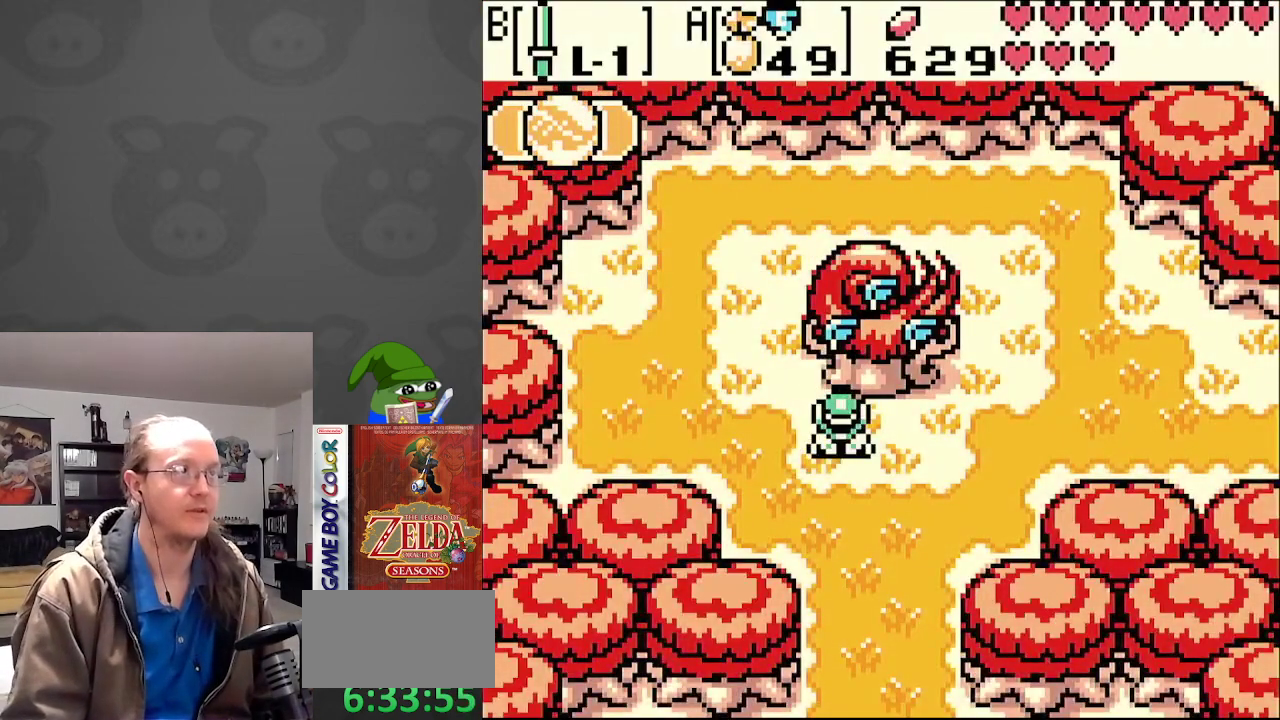
{"buttons": ["DPAD_UP", "DPAD_RIGHT"], "events": [[50, "DPAD_RIGHT", "up"], [167, "B", "down"], [300, "DPAD_RIGHT", "down"], [317, "B", "up"], [383, "DPAD_UP", "up"], [450, "DPAD_UP", "down"]]}
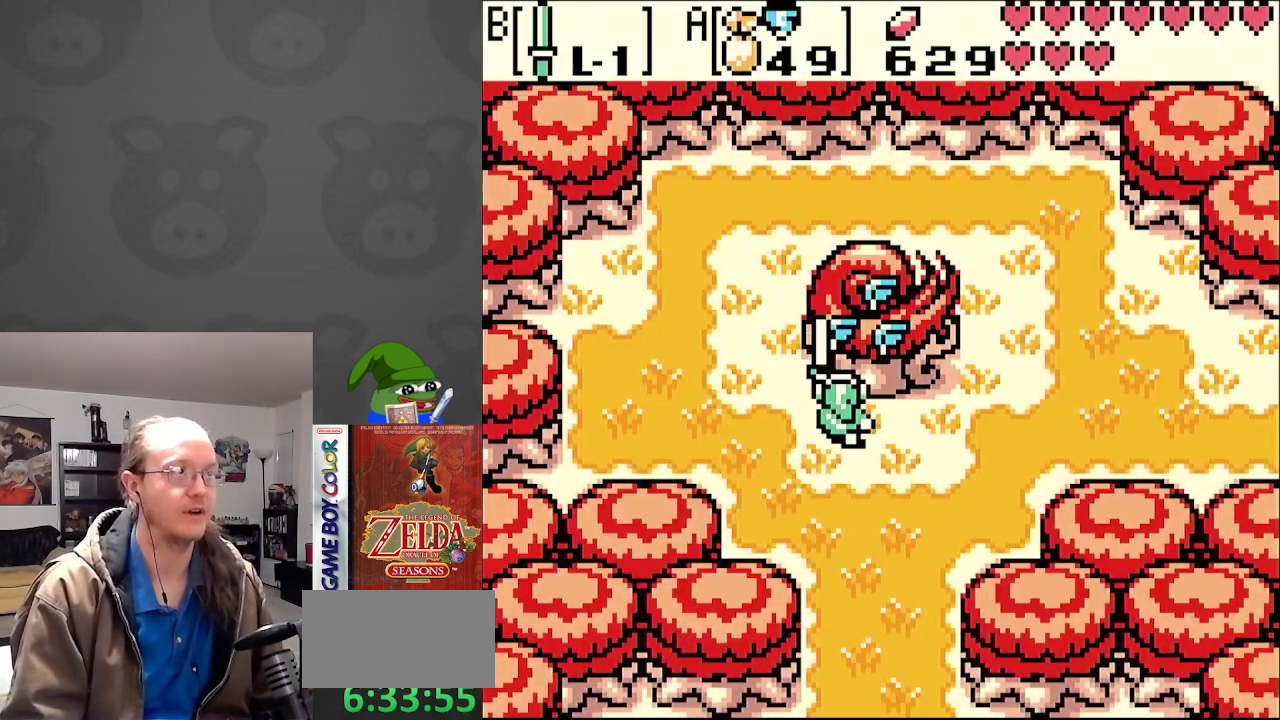
{"buttons": ["DPAD_DOWN"]}
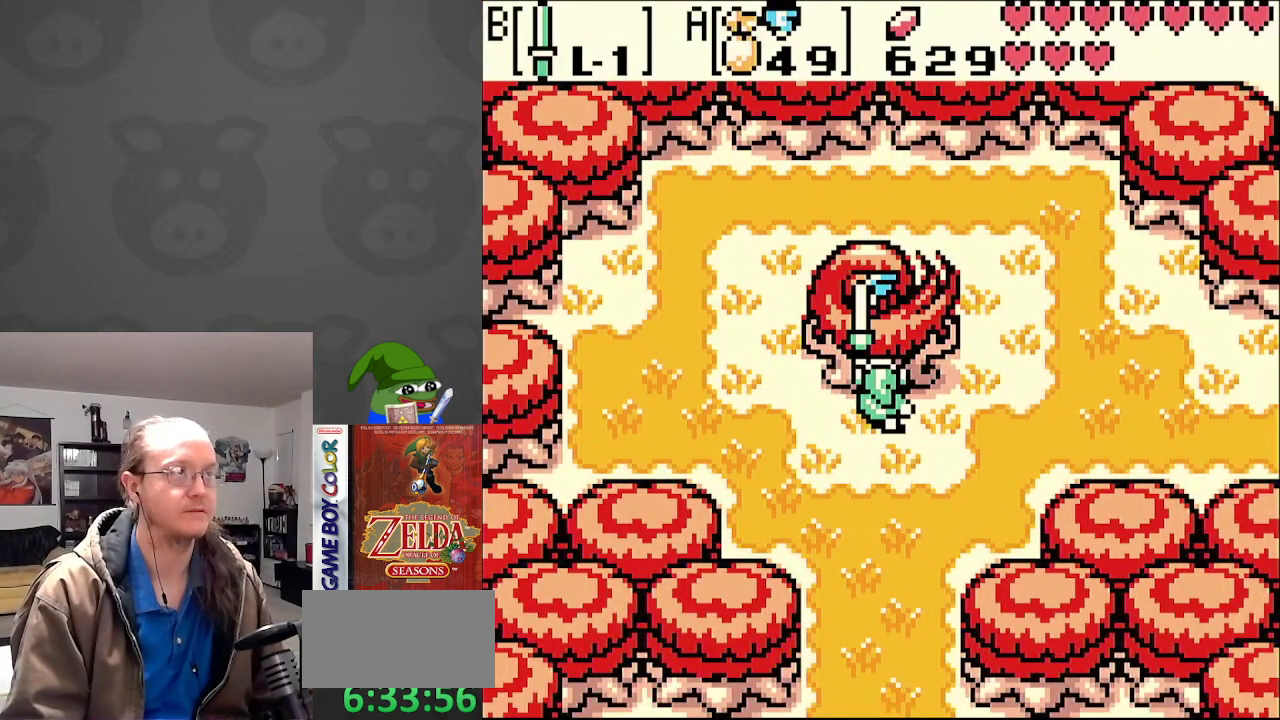
{"buttons": [], "events": [[350, "DPAD_LEFT", "down"], [367, "DPAD_DOWN", "up"], [367, "DPAD_UP", "down"], [383, "DPAD_LEFT", "up"], [500, "DPAD_UP", "up"]]}
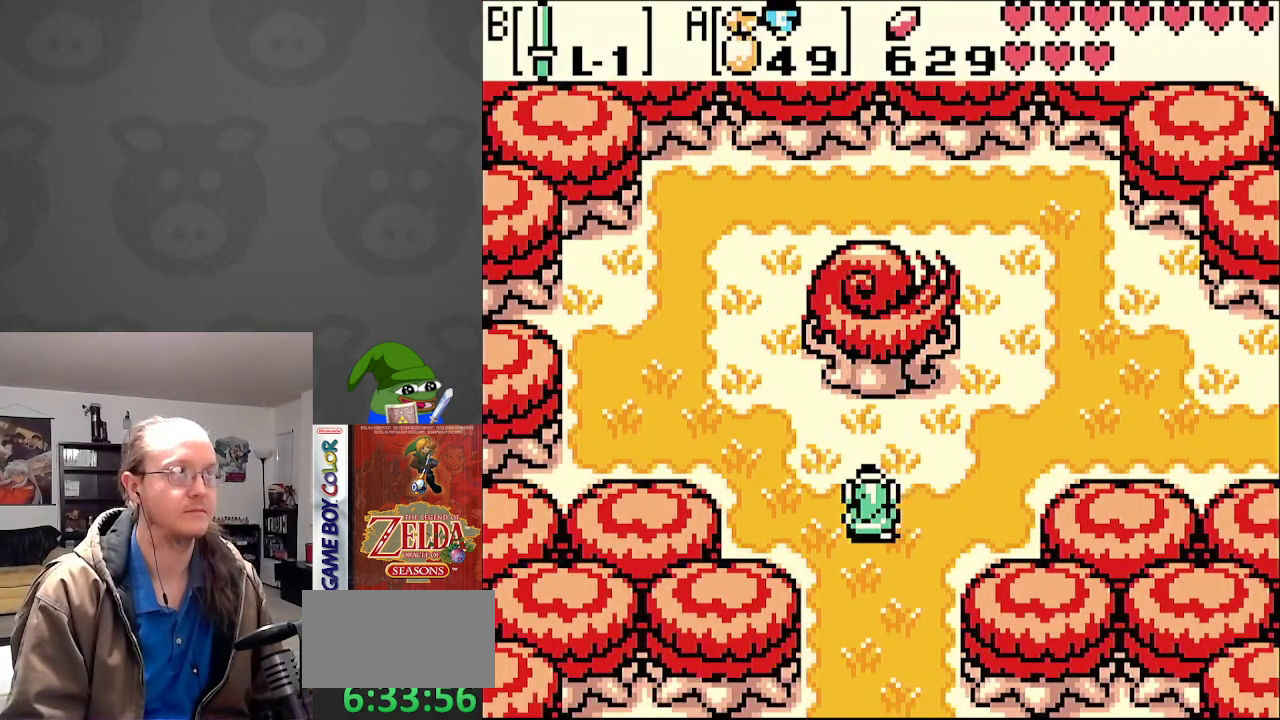
{"buttons": ["DPAD_DOWN"], "events": [[17, "DPAD_DOWN", "down"]]}
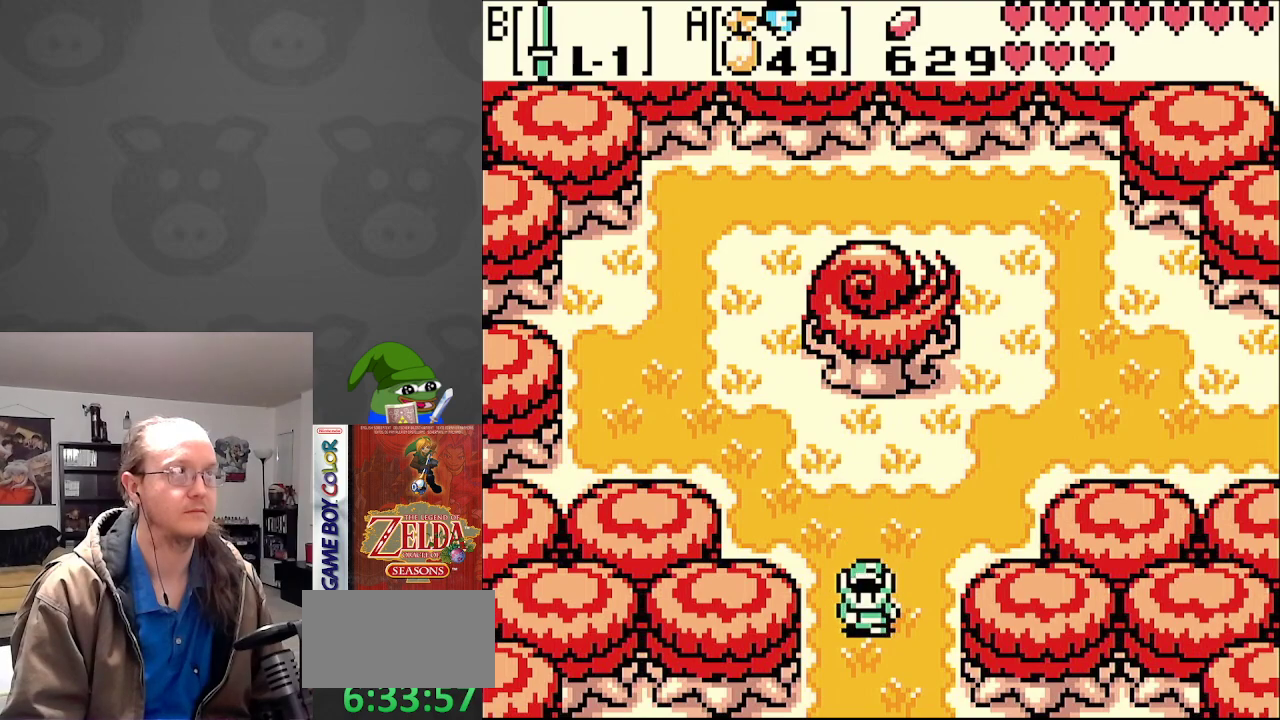
{"buttons": ["DPAD_DOWN"], "events": []}
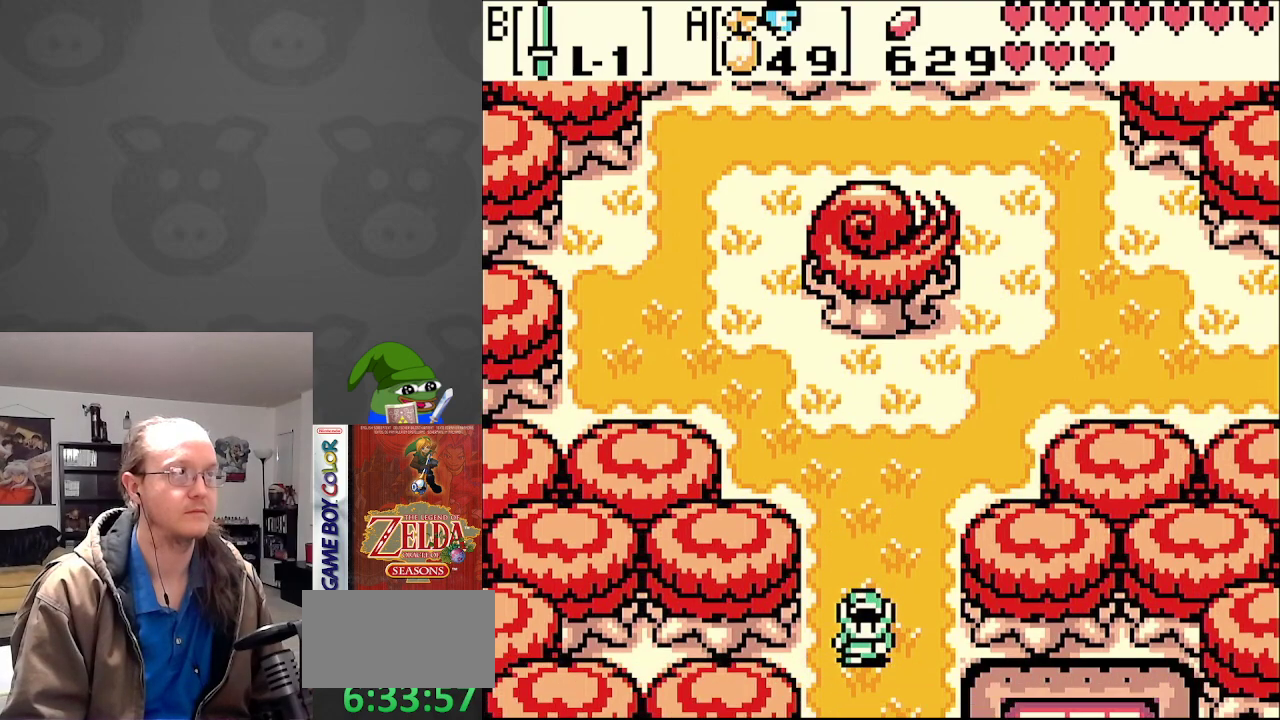
{"buttons": ["DPAD_DOWN"], "events": []}
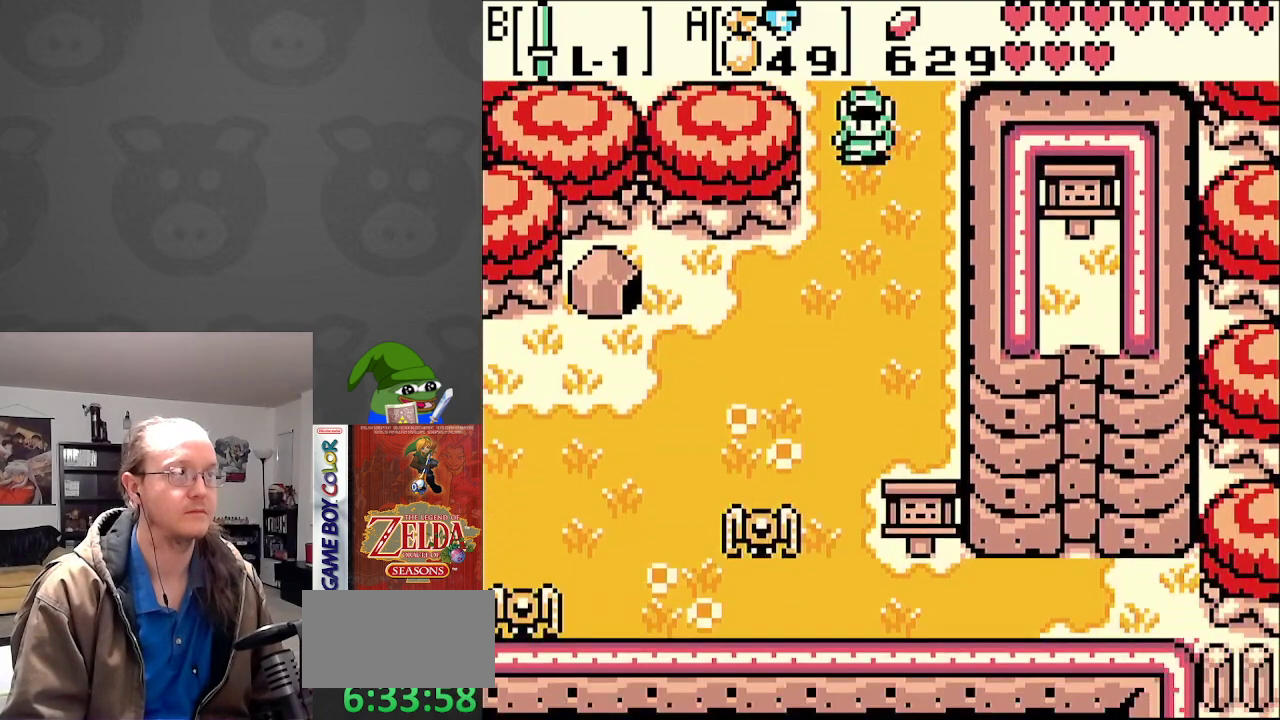
{"buttons": ["DPAD_DOWN", "DPAD_LEFT"], "events": [[300, "DPAD_LEFT", "down"]]}
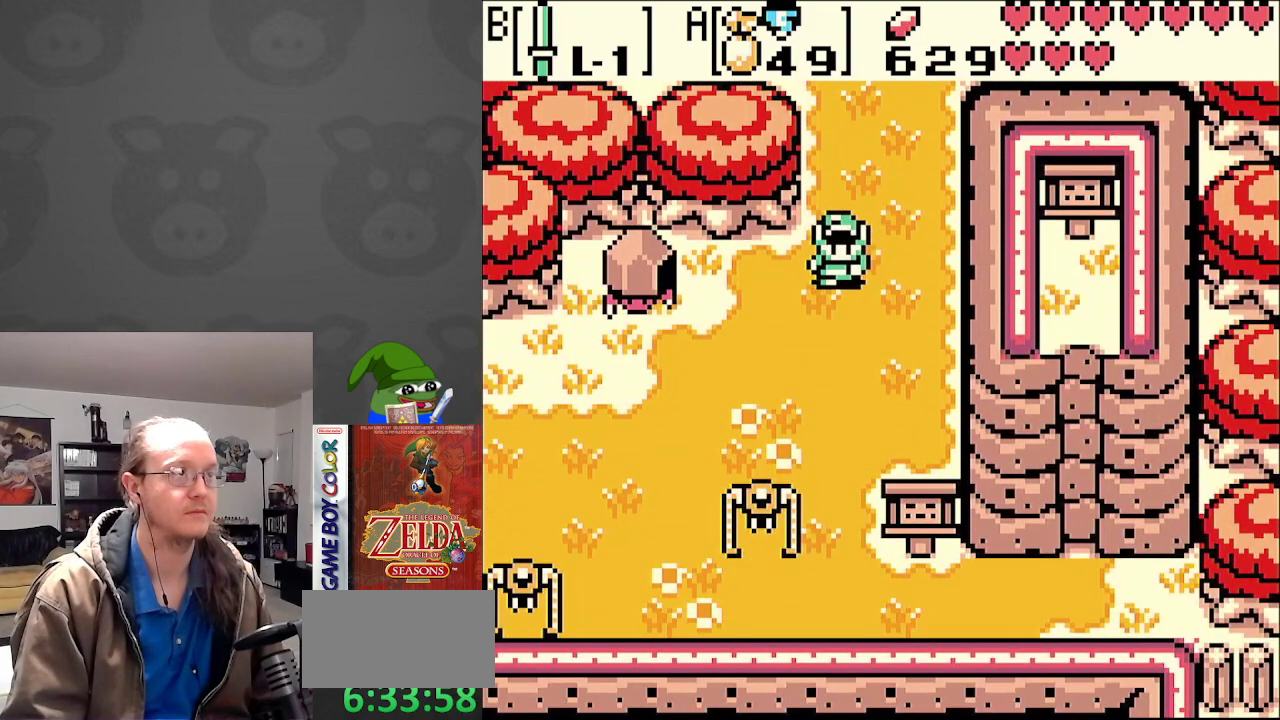
{"buttons": ["DPAD_DOWN"], "events": [[350, "DPAD_LEFT", "up"]]}
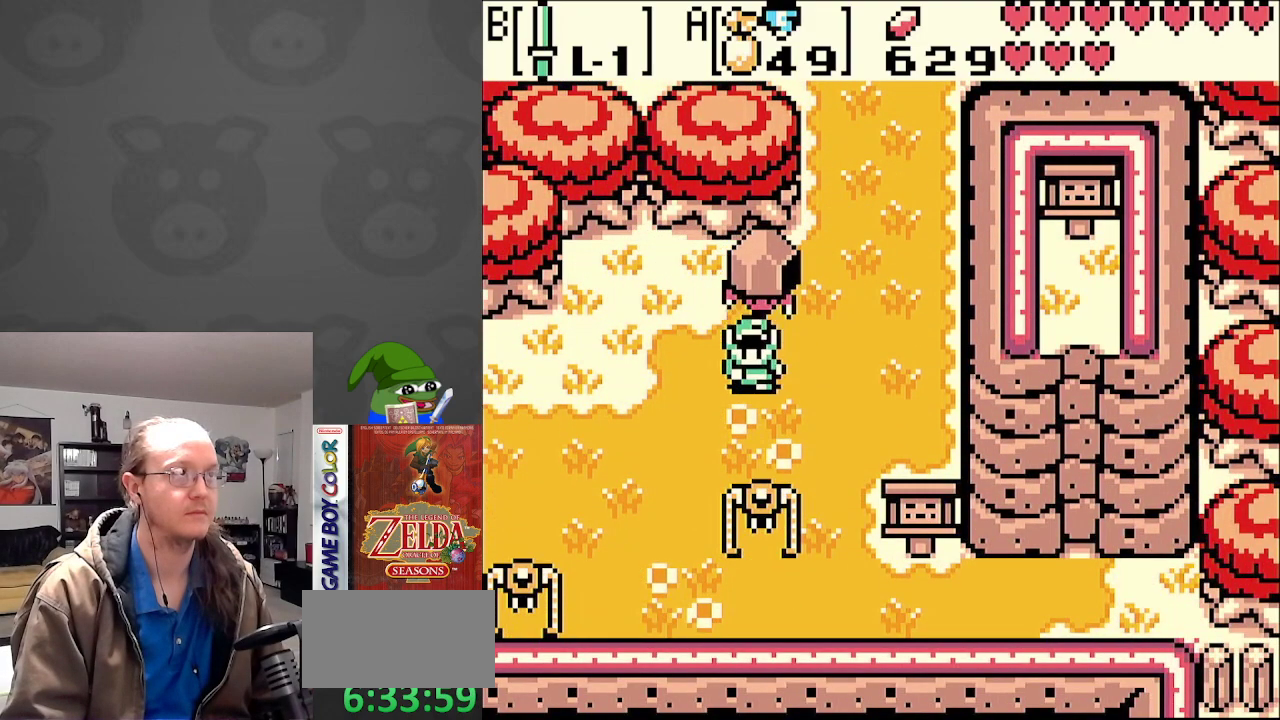
{"buttons": ["DPAD_DOWN"], "events": [[67, "B", "down"], [250, "B", "up"]]}
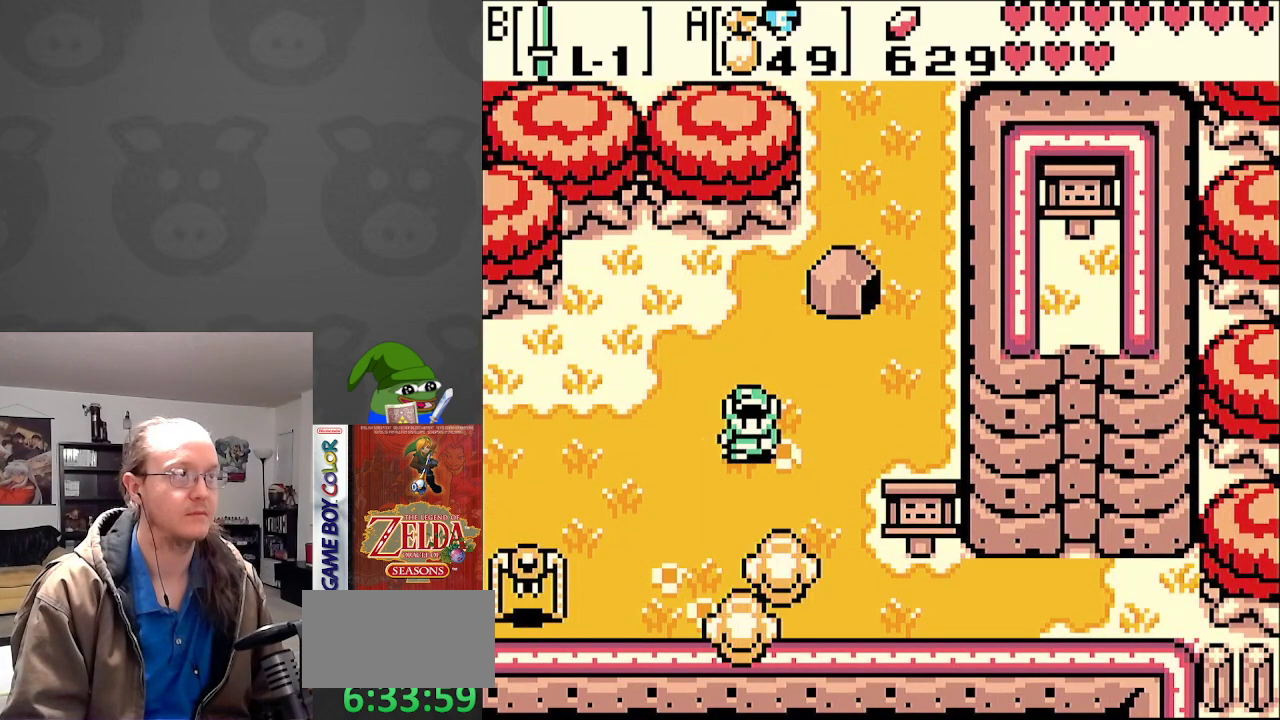
{"buttons": ["B", "DPAD_LEFT"], "events": [[33, "B", "down"], [200, "DPAD_LEFT", "down"], [217, "B", "up"], [217, "DPAD_DOWN", "up"], [367, "B", "down"]]}
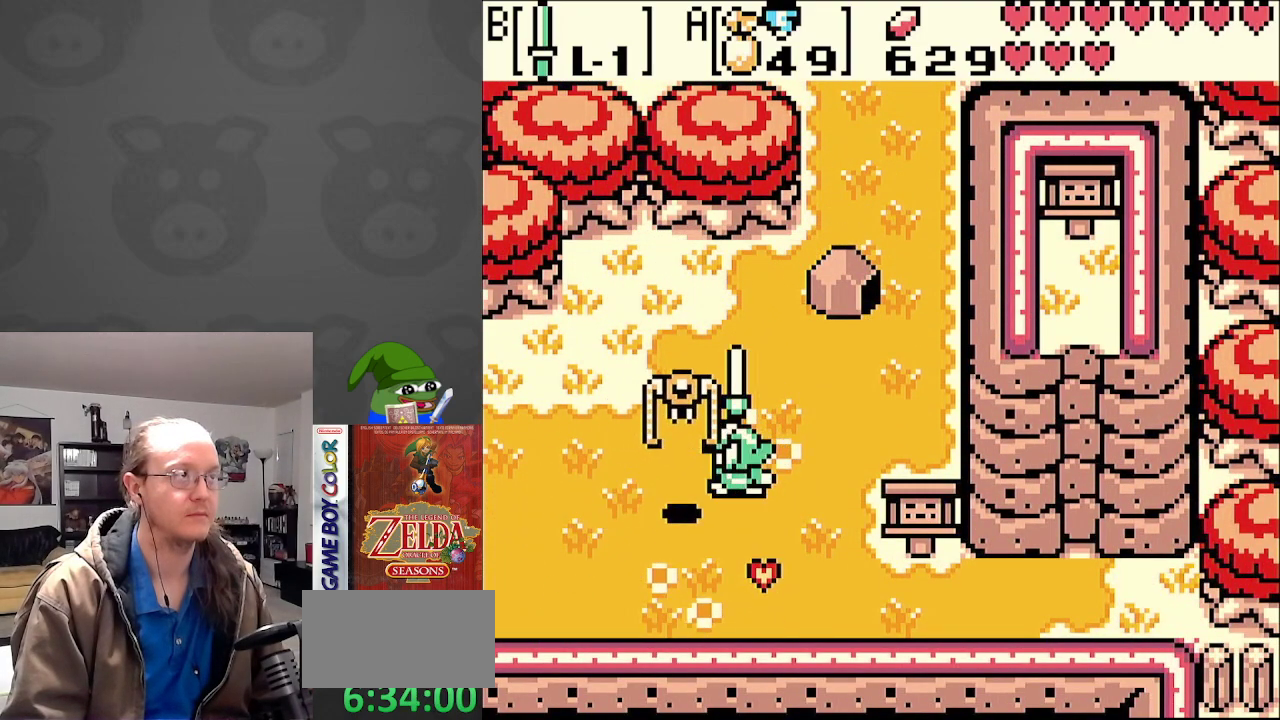
{"buttons": ["DPAD_RIGHT"], "events": [[17, "B", "up"], [133, "DPAD_DOWN", "down"], [217, "DPAD_LEFT", "up"], [483, "DPAD_DOWN", "up"], [483, "DPAD_RIGHT", "down"]]}
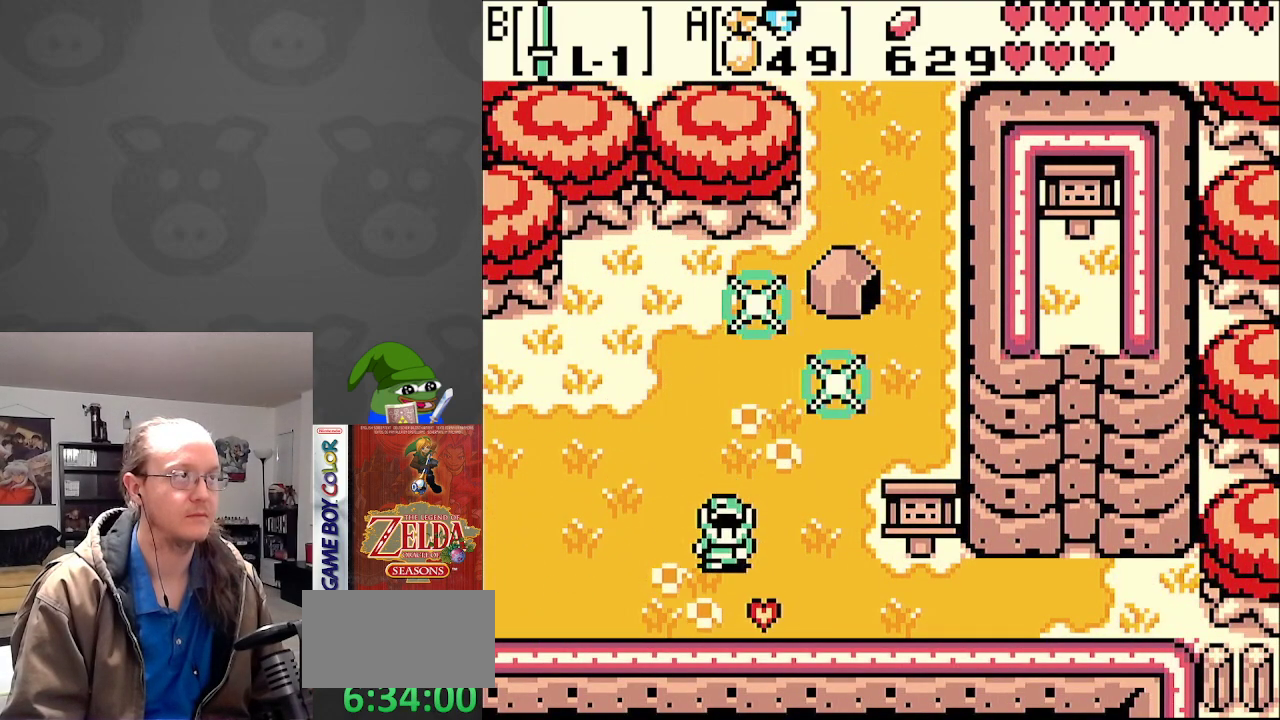
{"buttons": ["DPAD_LEFT"], "events": [[33, "DPAD_UP", "down"], [117, "DPAD_RIGHT", "up"], [267, "DPAD_LEFT", "down"], [450, "DPAD_UP", "up"]]}